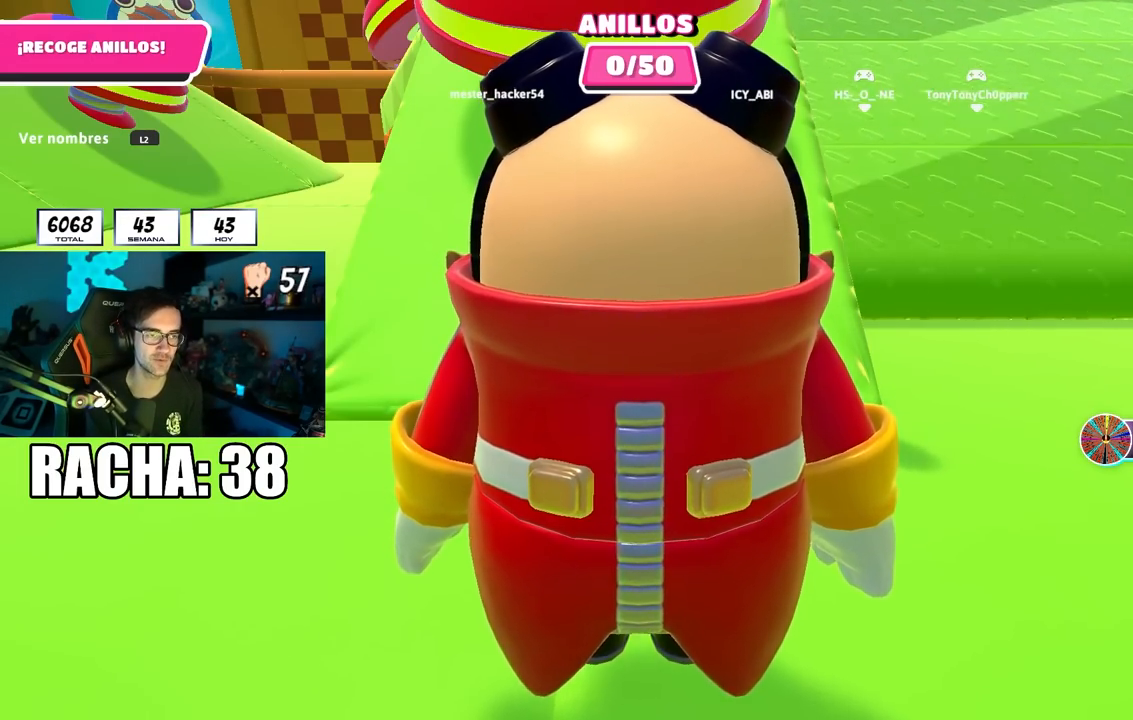
Gameplay with a controller (PlayStation layout); each line is a JSON object with the inputs held at the frame after it (dt_ms = milliseconds from this image to that frame). "events" lists button and stick changes between this image and that frame as [ms after this image, input, new state], when the widget could be followed in between. Not read: L1.
{"dt_ms": 500, "buttons": [], "left_stick": "right", "right_stick": "center", "events": [[300, "right_stick", "down-right"], [350, "left_stick", "right"], [433, "right_stick", "center"]]}
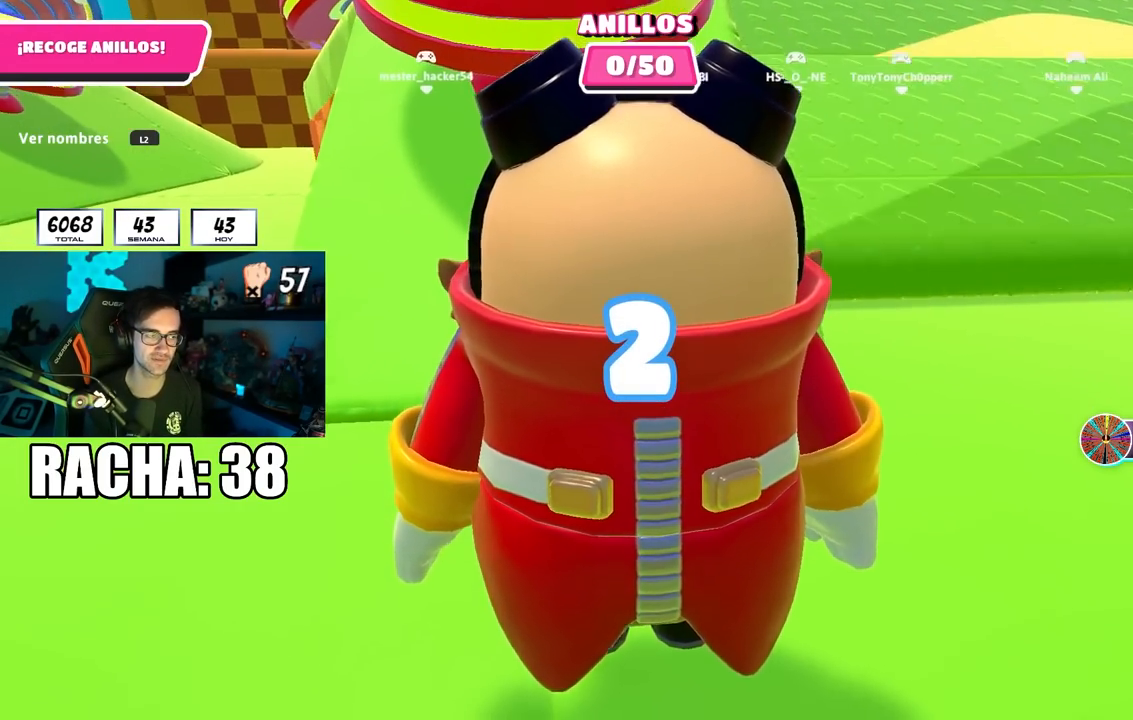
{"dt_ms": 500, "buttons": [], "left_stick": "up", "right_stick": "center", "events": [[50, "left_stick", "up"], [183, "right_stick", "left"], [200, "left_stick", "up-right"], [267, "right_stick", "center"], [417, "left_stick", "up"]]}
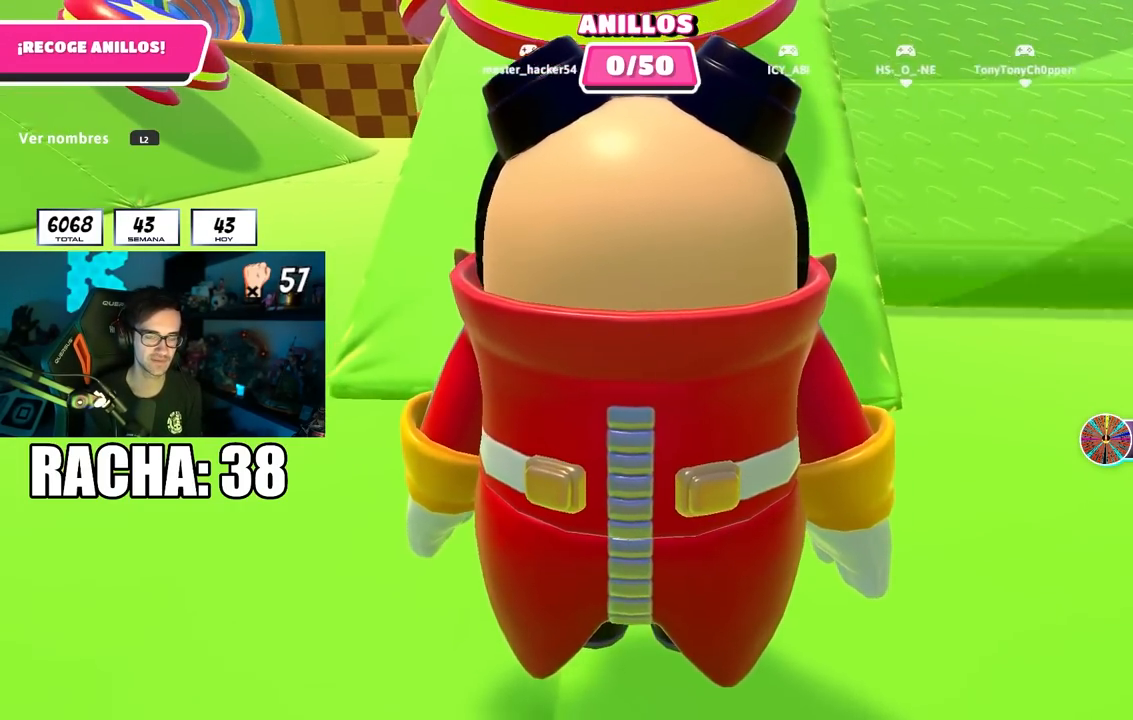
{"dt_ms": 500, "buttons": [], "left_stick": "up", "right_stick": "center", "events": [[33, "left_stick", "up-right"], [183, "left_stick", "up"], [300, "left_stick", "up-right"], [333, "right_stick", "down-left"], [400, "right_stick", "center"], [433, "left_stick", "up"]]}
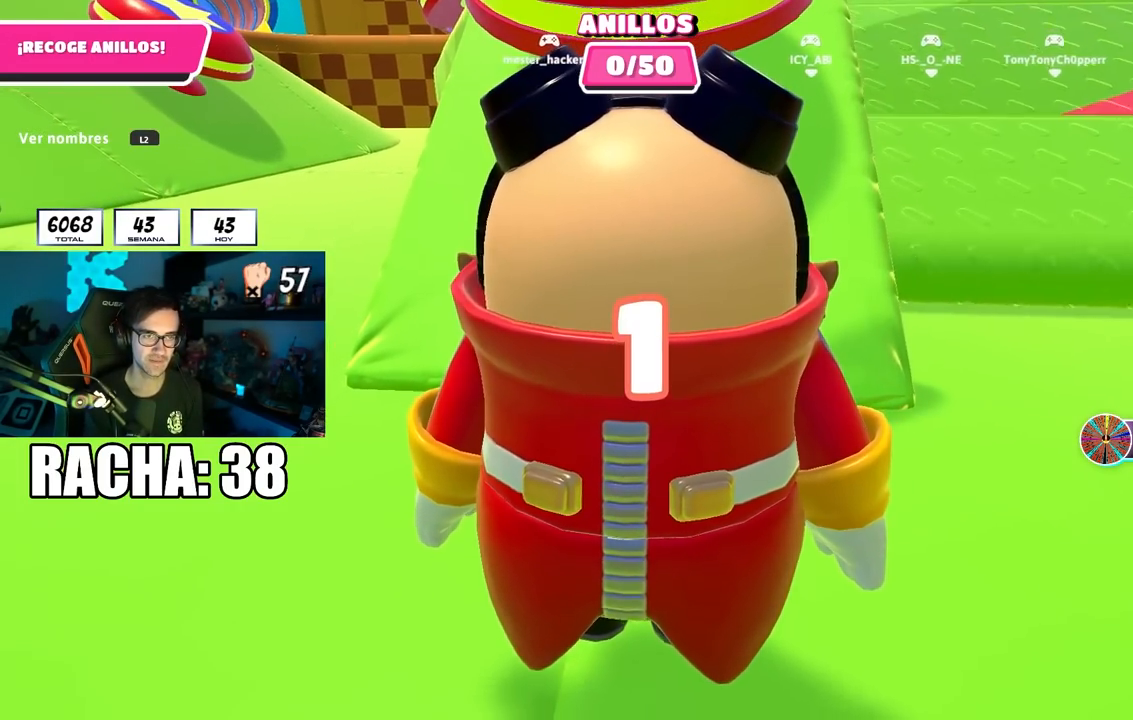
{"dt_ms": 500, "buttons": [], "left_stick": "up-right", "right_stick": "down", "events": [[33, "left_stick", "up-right"], [150, "left_stick", "up"], [250, "left_stick", "up-right"], [367, "left_stick", "up"], [417, "right_stick", "down"], [467, "left_stick", "up-right"]]}
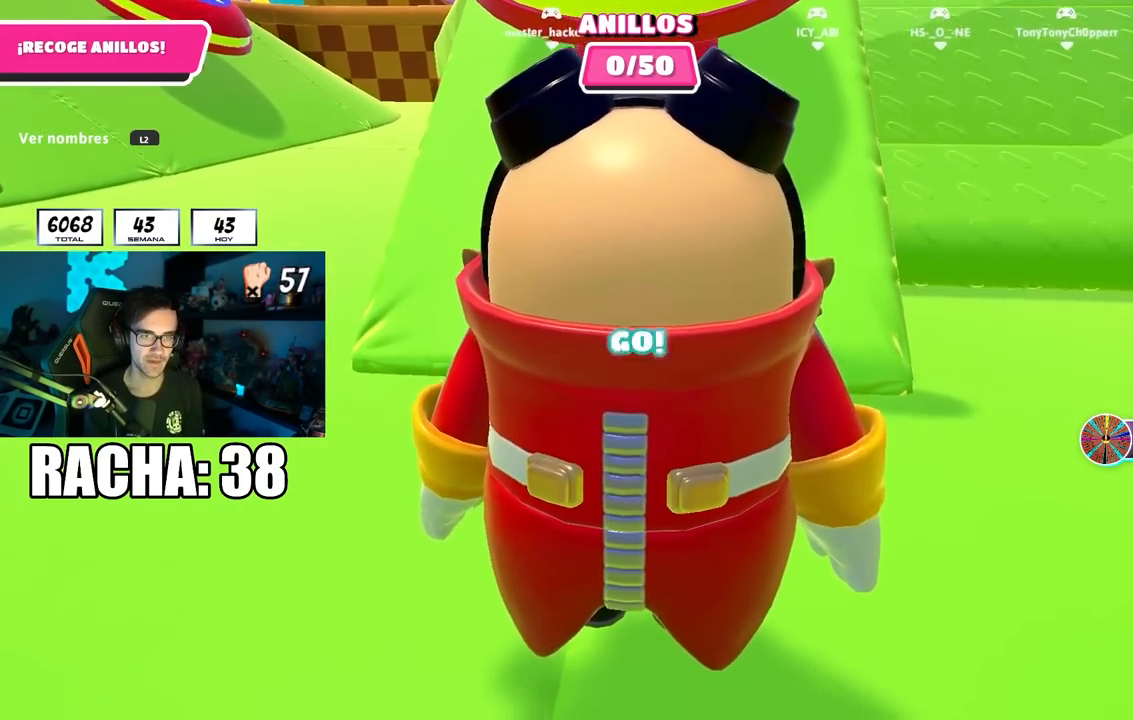
{"dt_ms": 500, "buttons": [], "left_stick": "up-right", "right_stick": "left", "events": [[50, "right_stick", "center"], [100, "left_stick", "up"], [200, "left_stick", "up-right"], [417, "right_stick", "left"]]}
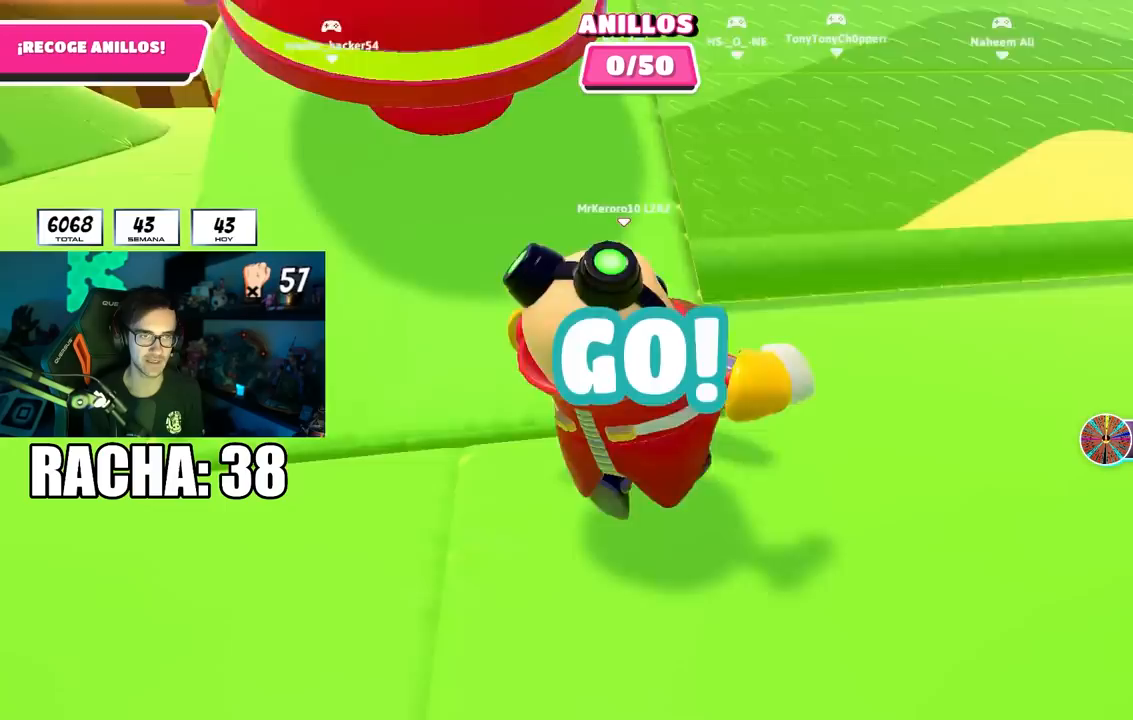
{"dt_ms": 500, "buttons": [], "left_stick": "up-right", "right_stick": "center", "events": [[50, "left_stick", "up-left"], [150, "left_stick", "center"], [283, "right_stick", "center"], [467, "left_stick", "up-right"]]}
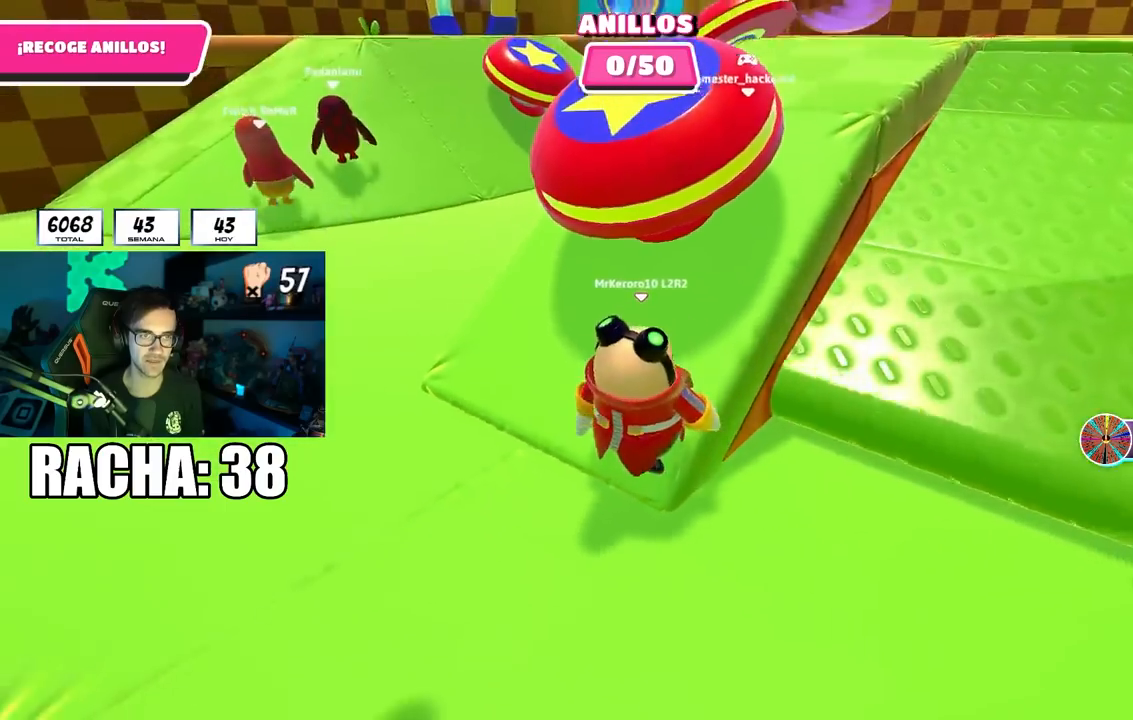
{"dt_ms": 500, "buttons": ["SQUARE"], "left_stick": "up-left", "right_stick": "center", "events": [[83, "left_stick", "center"], [250, "CROSS", "down"], [383, "CROSS", "up"], [383, "left_stick", "up-left"], [450, "SQUARE", "down"]]}
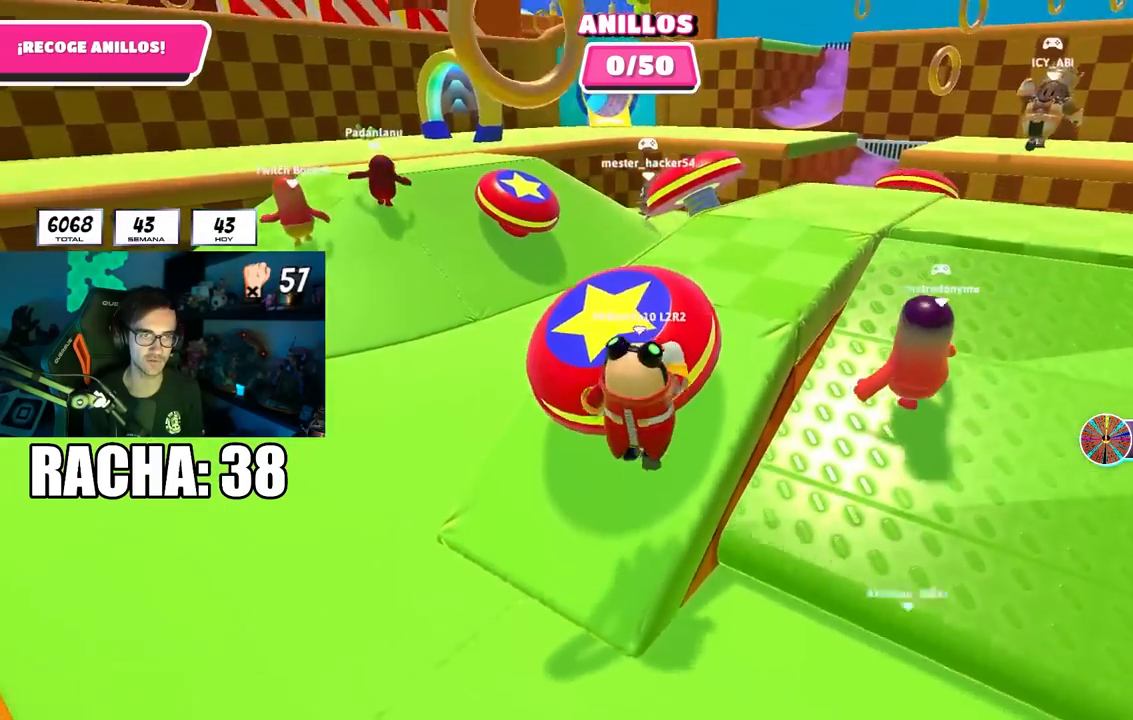
{"dt_ms": 500, "buttons": [], "left_stick": "up-left", "right_stick": "down-left", "events": [[50, "SQUARE", "up"], [150, "right_stick", "left"], [317, "right_stick", "down-left"]]}
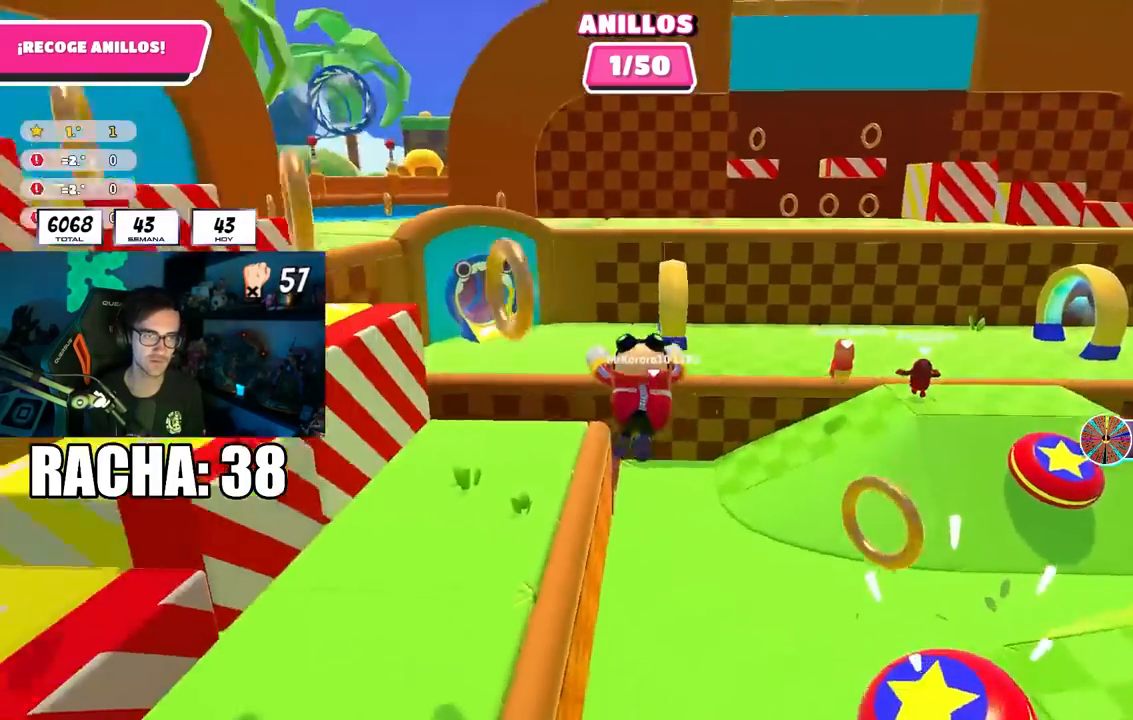
{"dt_ms": 500, "buttons": [], "left_stick": "up", "right_stick": "center", "events": [[67, "right_stick", "center"], [500, "left_stick", "up"]]}
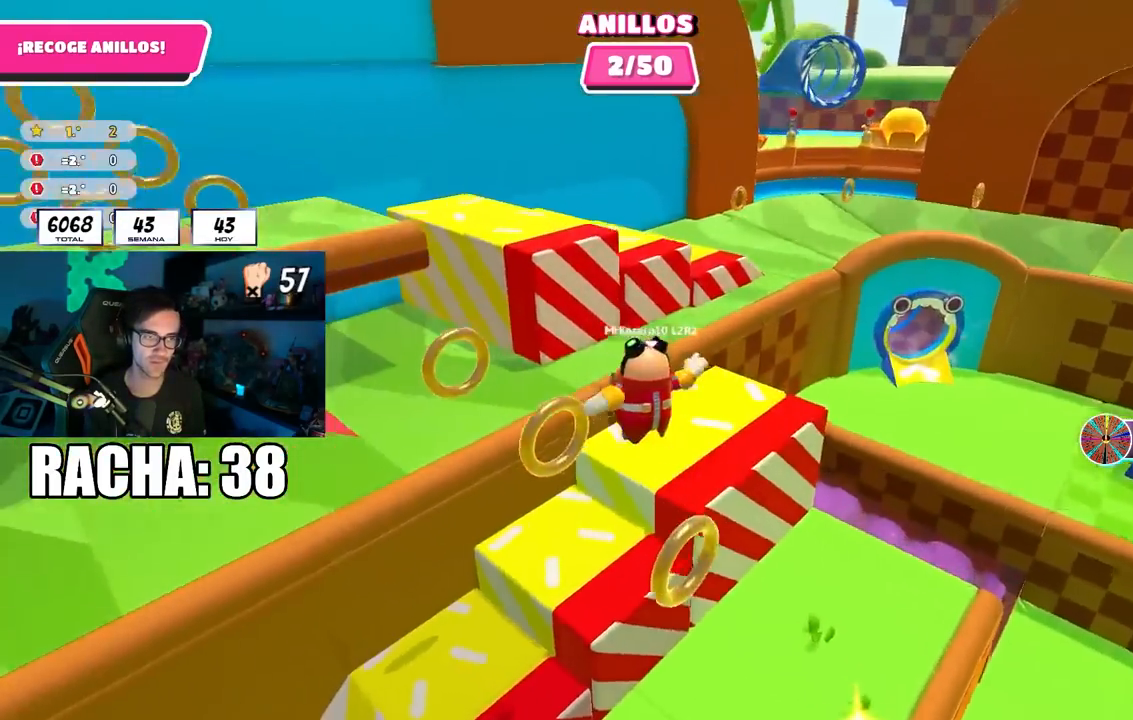
{"dt_ms": 500, "buttons": [], "left_stick": "up-right", "right_stick": "center", "events": [[133, "left_stick", "right"], [350, "right_stick", "down-right"], [417, "left_stick", "up-right"], [433, "right_stick", "center"]]}
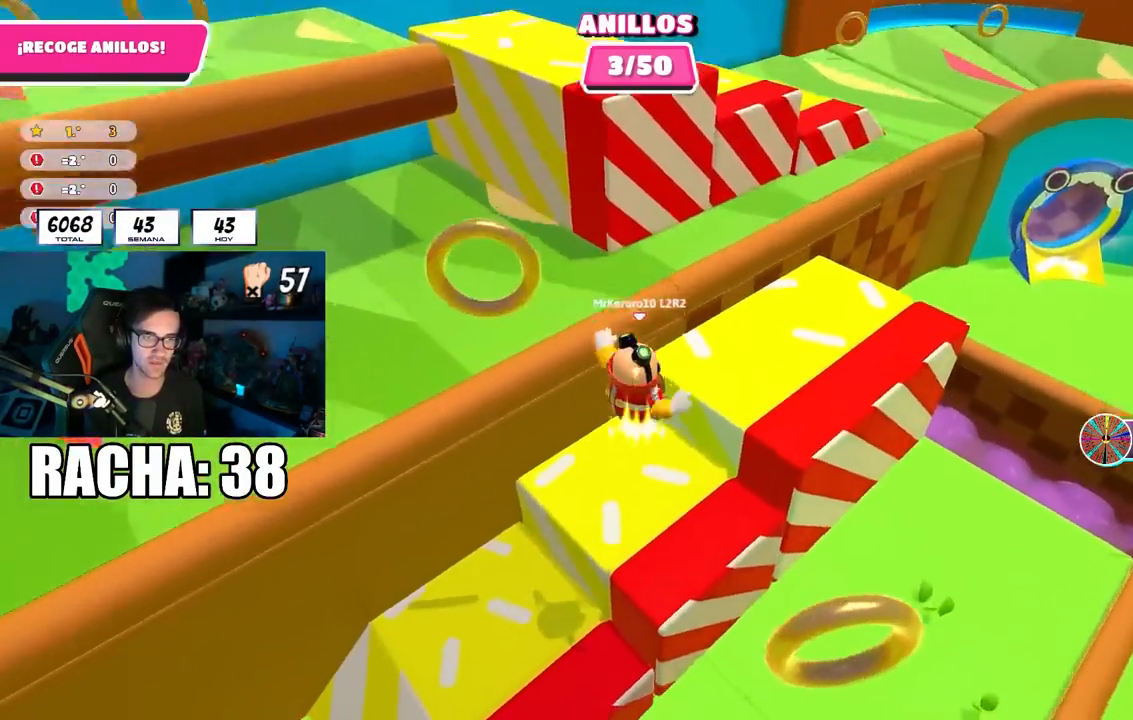
{"dt_ms": 500, "buttons": [], "left_stick": "up-right", "right_stick": "center", "events": [[250, "CROSS", "down"], [450, "CROSS", "up"]]}
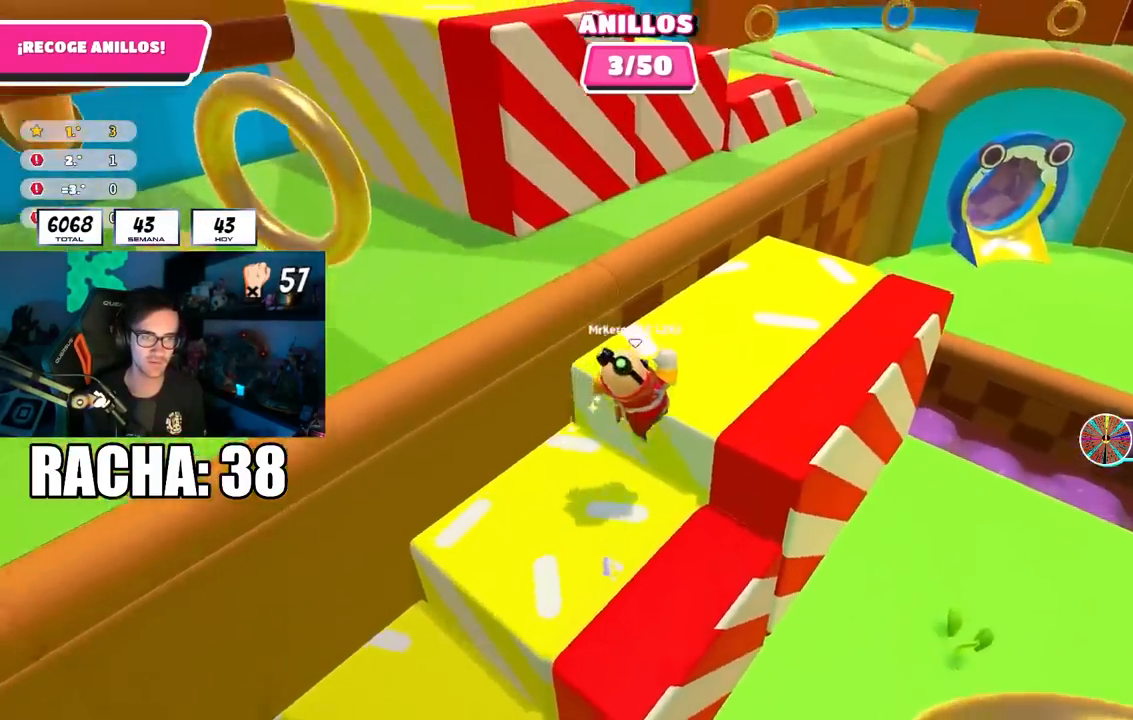
{"dt_ms": 500, "buttons": [], "left_stick": "up", "right_stick": "down", "events": [[83, "right_stick", "up"], [167, "right_stick", "center"], [217, "right_stick", "down"], [400, "left_stick", "up"], [400, "right_stick", "center"], [500, "right_stick", "down"]]}
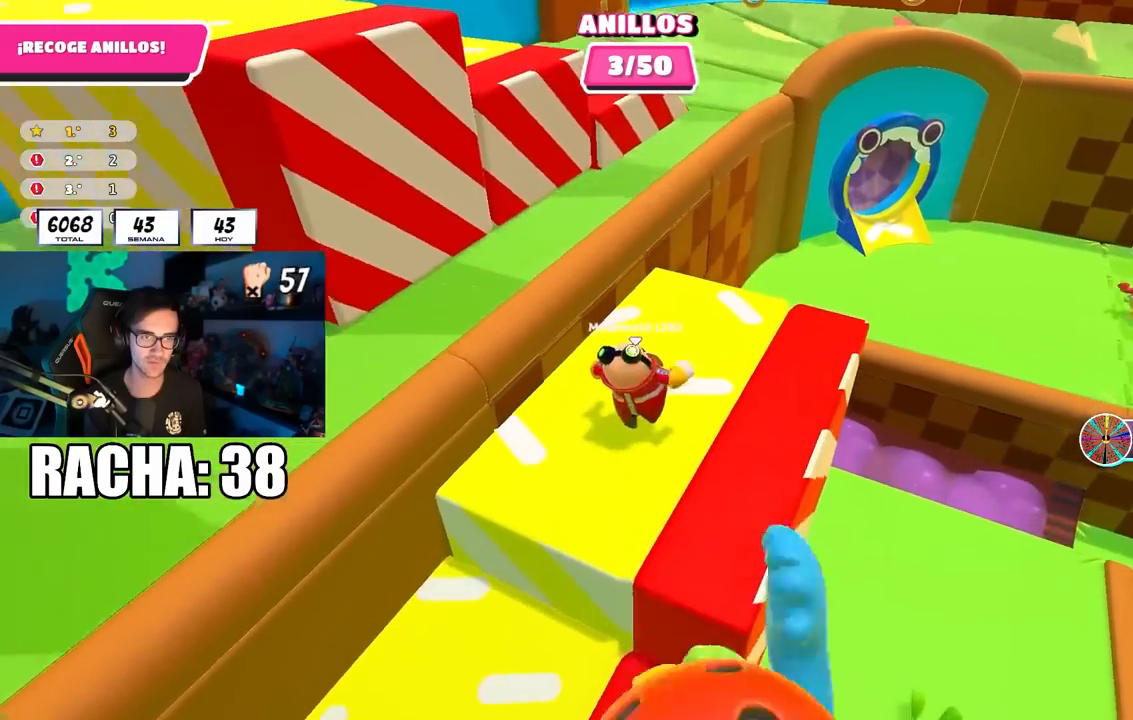
{"dt_ms": 500, "buttons": ["CROSS"], "left_stick": "up", "right_stick": "center", "events": [[117, "right_stick", "center"], [367, "CROSS", "down"]]}
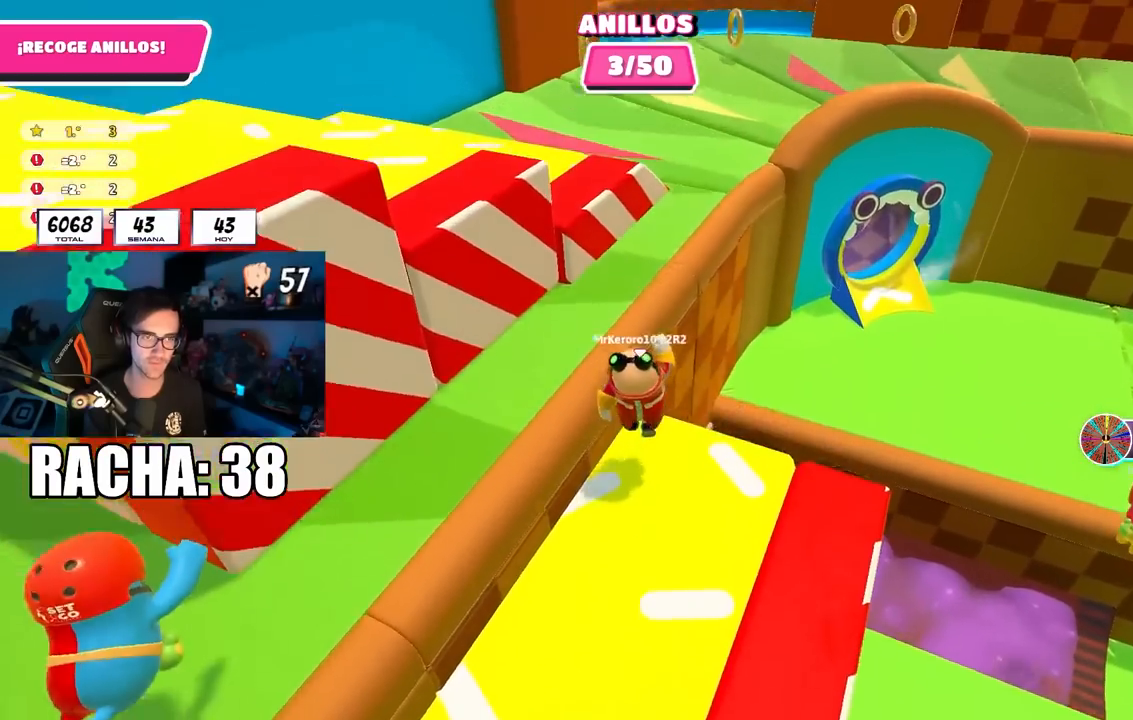
{"dt_ms": 500, "buttons": [], "left_stick": "up-left", "right_stick": "center", "events": [[50, "CROSS", "up"], [300, "left_stick", "up-left"], [317, "CROSS", "down"], [483, "CROSS", "up"]]}
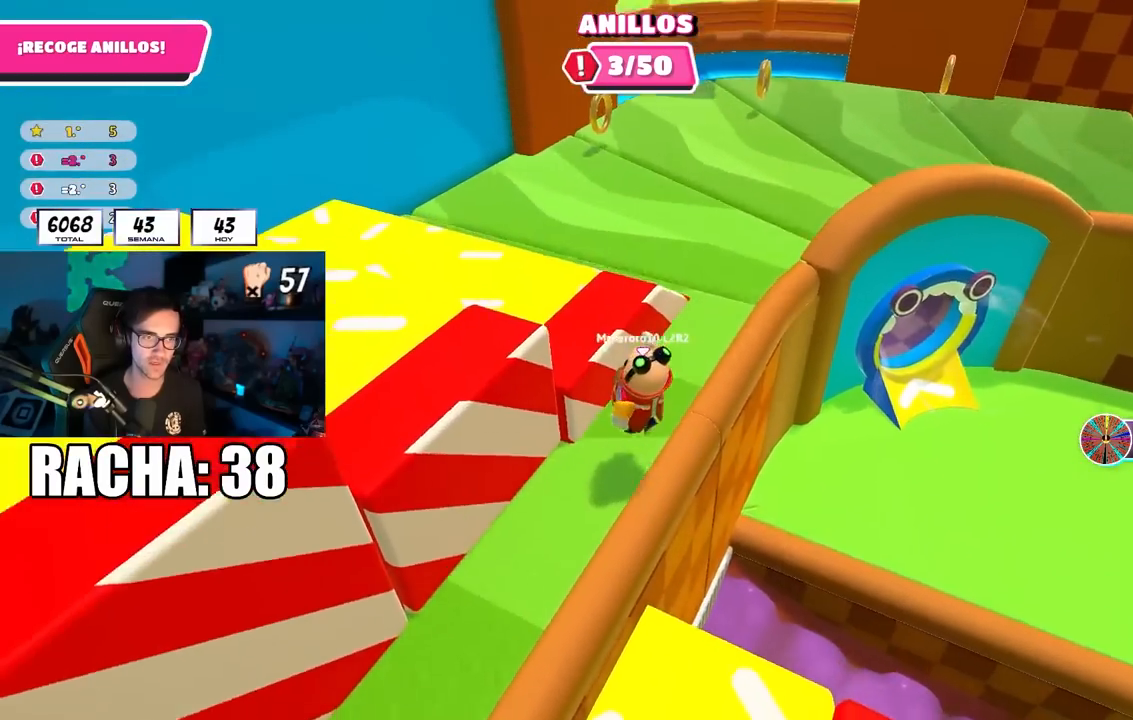
{"dt_ms": 500, "buttons": ["CROSS"], "left_stick": "up-left", "right_stick": "center", "events": [[33, "right_stick", "left"], [50, "L3", "down"], [283, "L3", "up"], [317, "L2", "down"], [433, "CROSS", "down"], [433, "L2", "up"], [433, "right_stick", "center"]]}
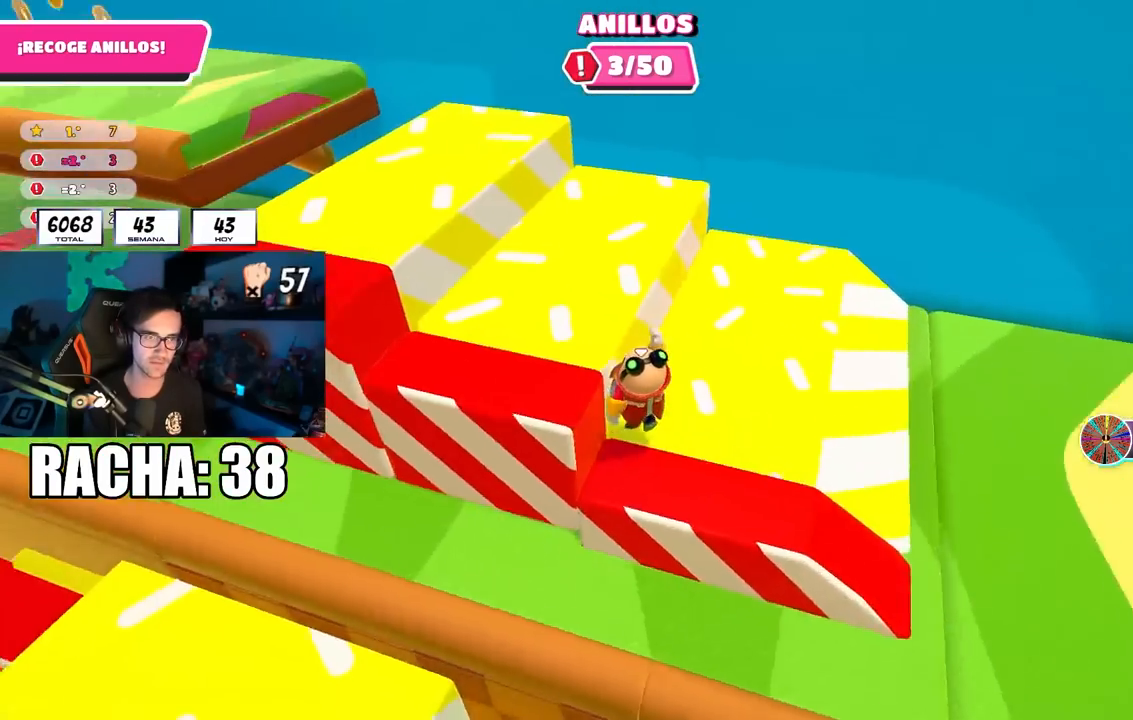
{"dt_ms": 500, "buttons": [], "left_stick": "up", "right_stick": "center", "events": [[50, "CROSS", "up"], [100, "right_stick", "left"], [350, "left_stick", "up"], [417, "right_stick", "center"]]}
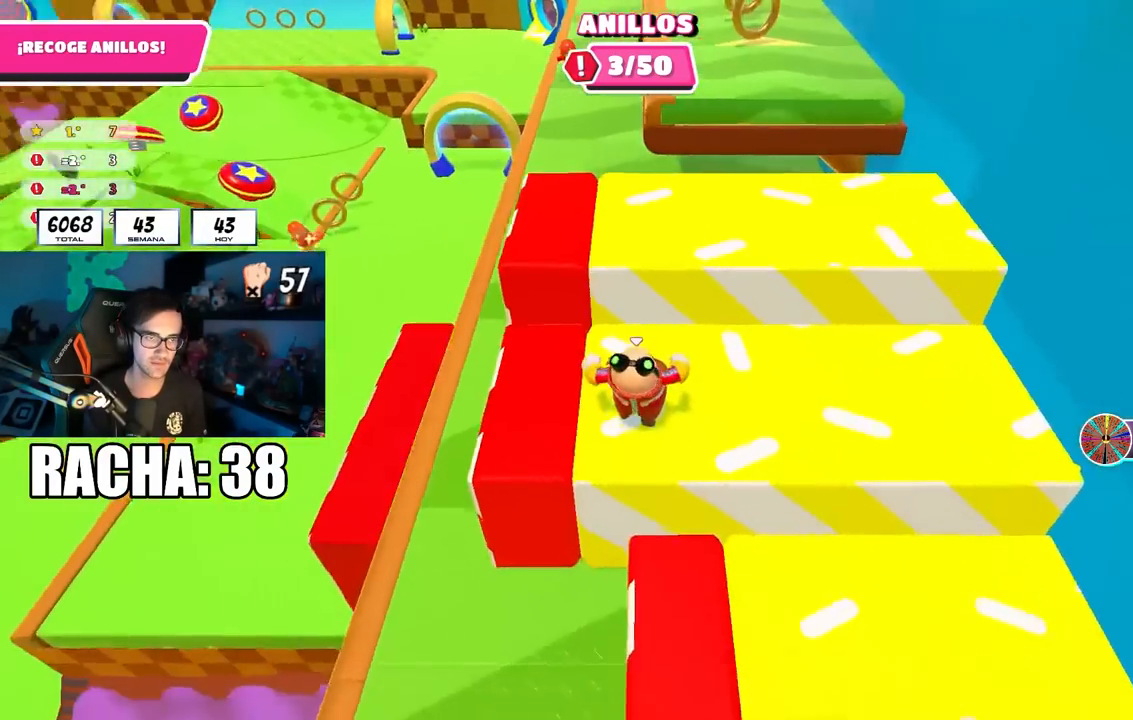
{"dt_ms": 1000, "buttons": ["CROSS"], "left_stick": "up-left", "right_stick": "center"}
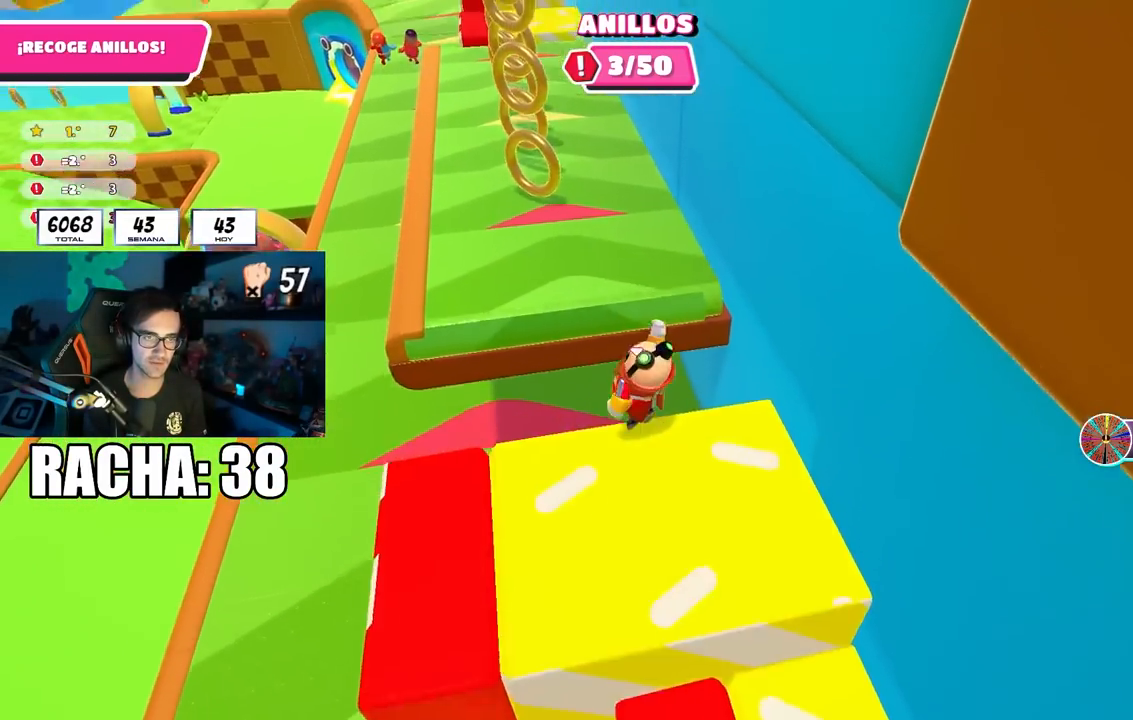
{"dt_ms": 500, "buttons": [], "left_stick": "left", "right_stick": "center", "events": [[100, "CROSS", "up"], [200, "right_stick", "up-left"], [267, "left_stick", "left"], [300, "R1", "down"], [333, "right_stick", "center"], [417, "right_stick", "down-right"], [500, "R1", "up"], [500, "right_stick", "center"]]}
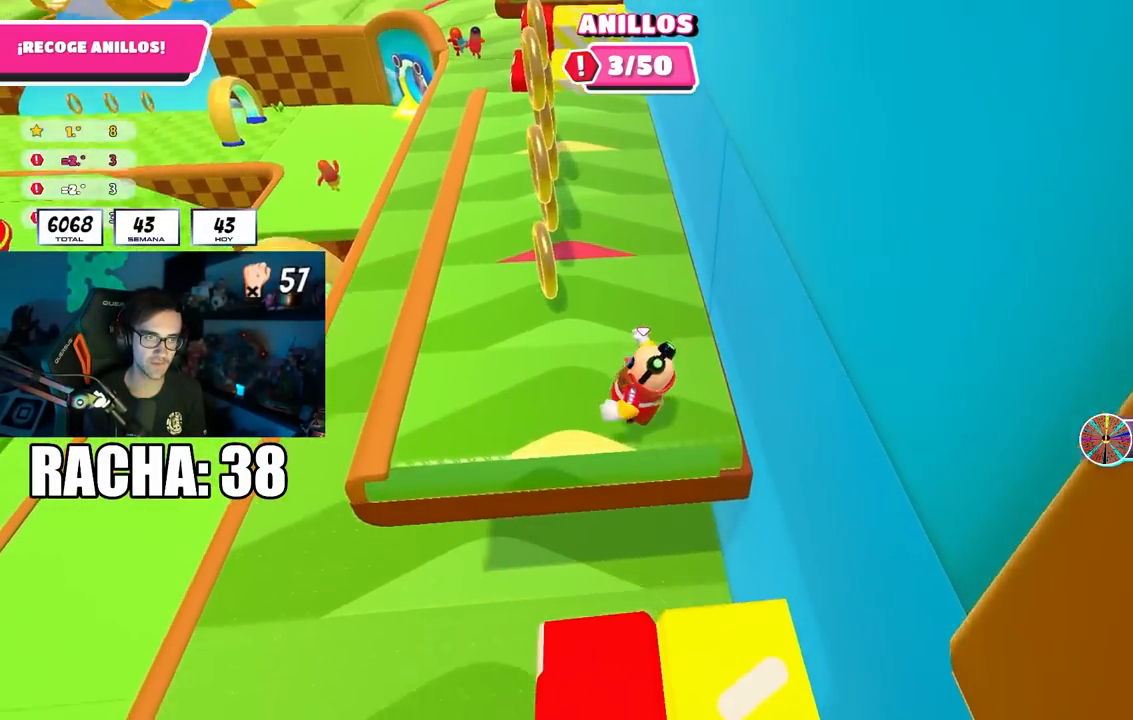
{"dt_ms": 500, "buttons": [], "left_stick": "up", "right_stick": "center", "events": [[117, "left_stick", "up"], [233, "CROSS", "down"], [500, "CROSS", "up"]]}
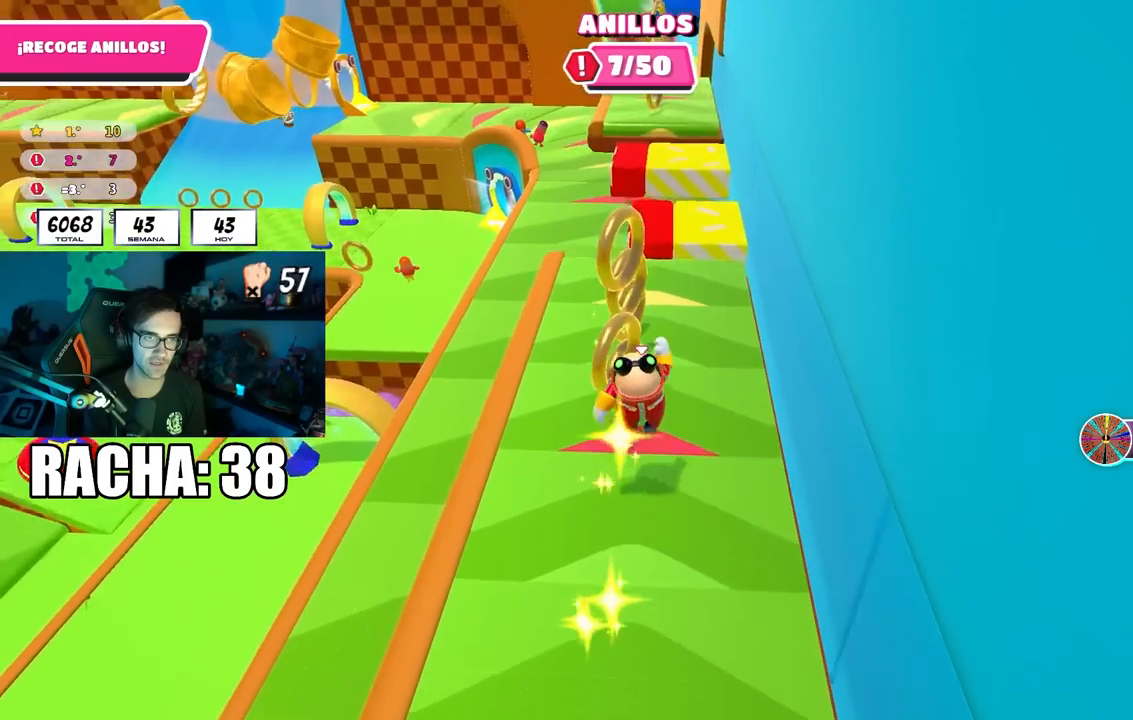
{"dt_ms": 500, "buttons": [], "left_stick": "down-right", "right_stick": "center", "events": [[250, "left_stick", "right"], [300, "left_stick", "down-right"], [350, "right_stick", "down-right"], [500, "right_stick", "center"]]}
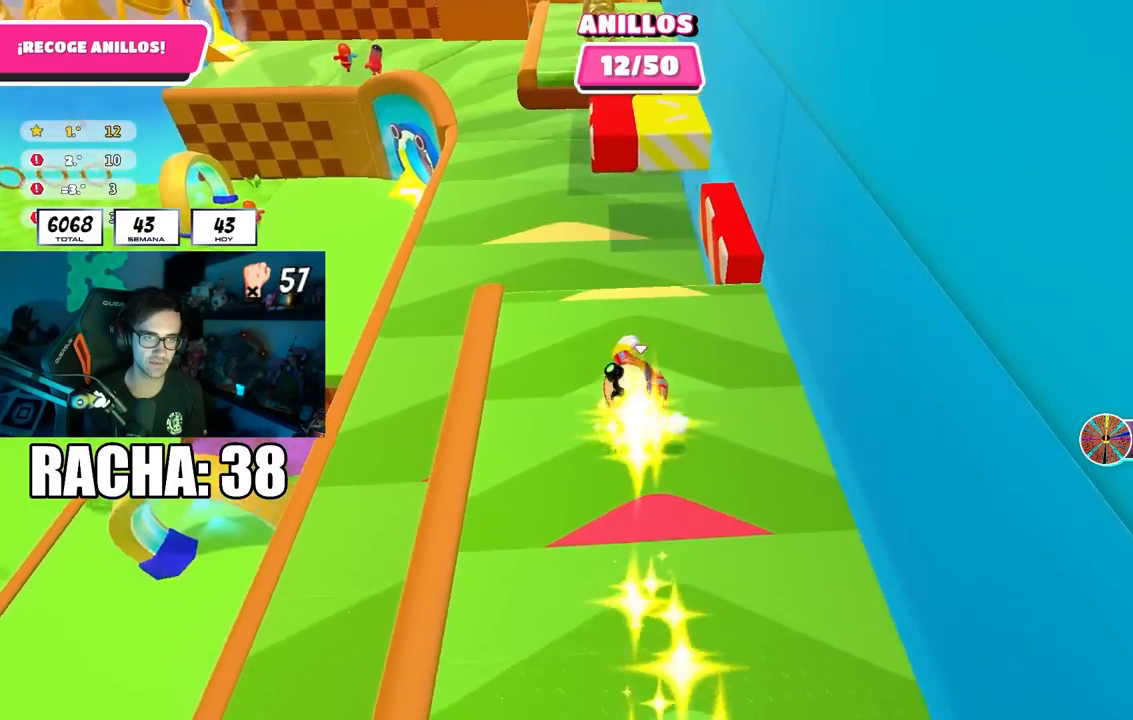
{"dt_ms": 500, "buttons": [], "left_stick": "down-right", "right_stick": "center", "events": [[67, "left_stick", "right"], [150, "CROSS", "down"], [300, "CROSS", "up"], [383, "left_stick", "center"], [433, "left_stick", "left"], [483, "left_stick", "down-right"]]}
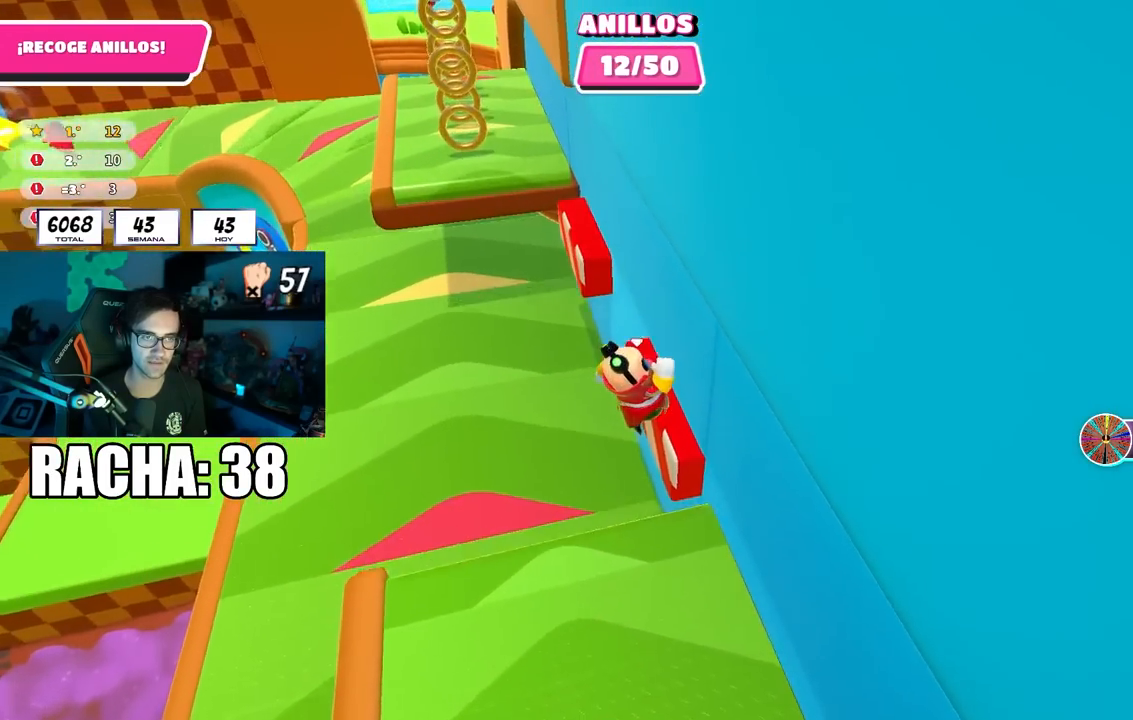
{"dt_ms": 500, "buttons": [], "left_stick": "up", "right_stick": "center", "events": [[17, "left_stick", "right"], [150, "left_stick", "up"], [233, "right_stick", "down"], [400, "right_stick", "center"]]}
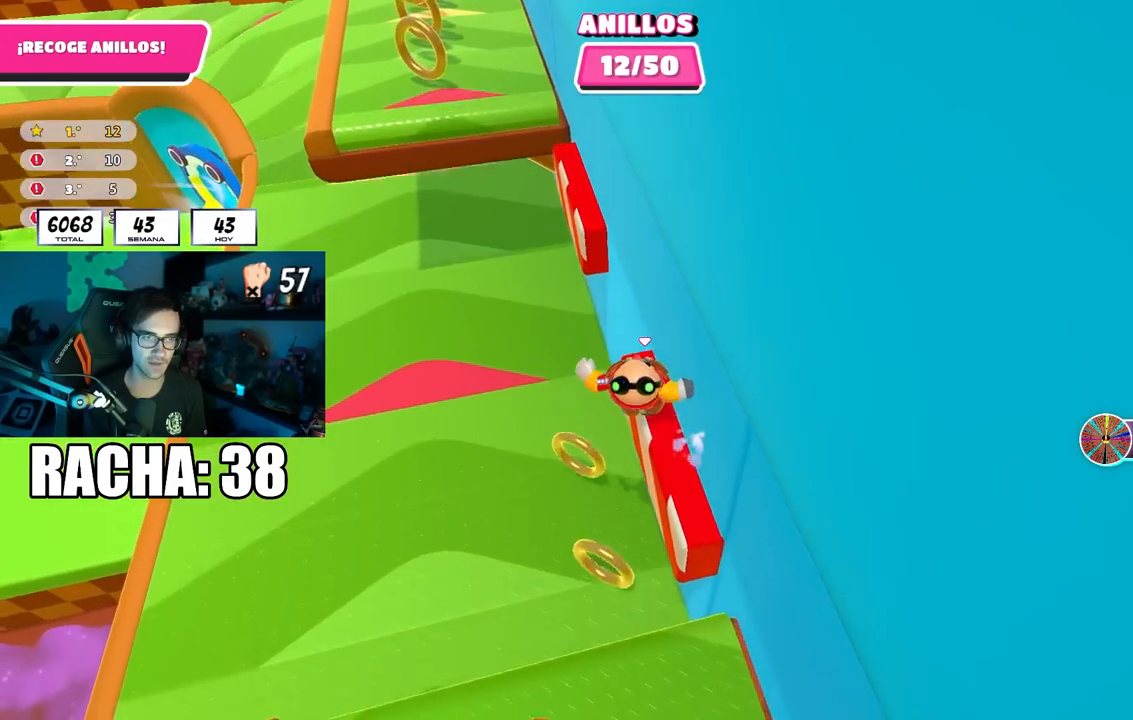
{"dt_ms": 500, "buttons": [], "left_stick": "up", "right_stick": "center", "events": [[217, "CROSS", "down"], [383, "CROSS", "up"]]}
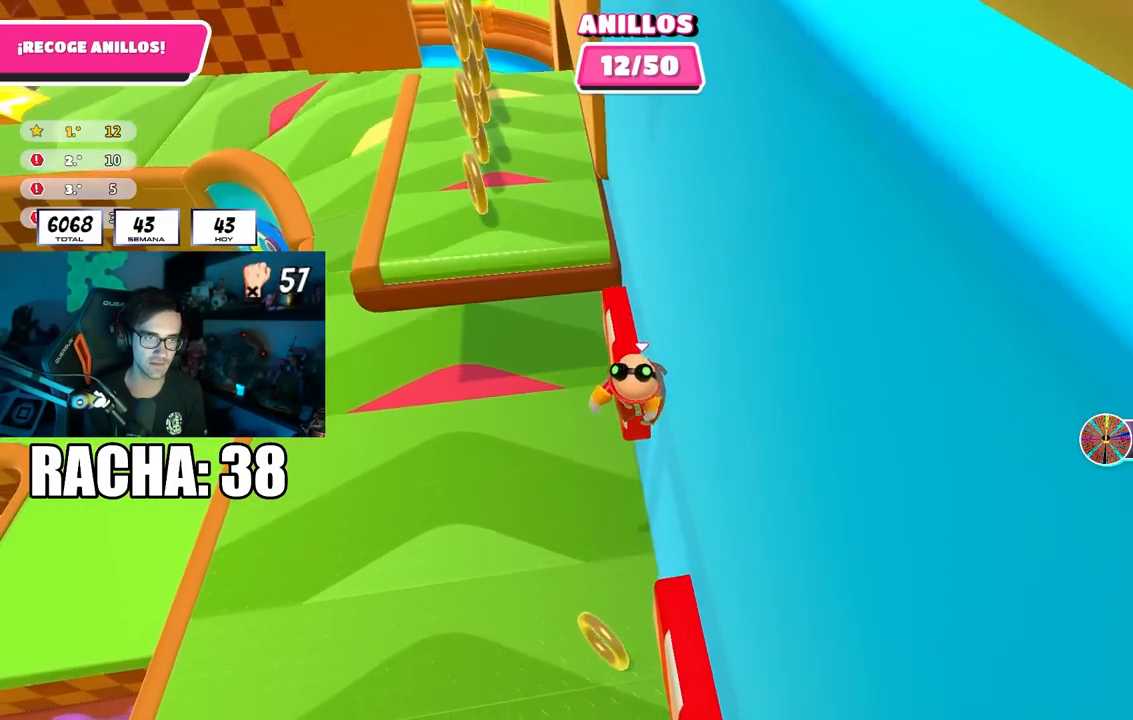
{"dt_ms": 500, "buttons": [], "left_stick": "up-left", "right_stick": "center", "events": [[400, "left_stick", "up-left"]]}
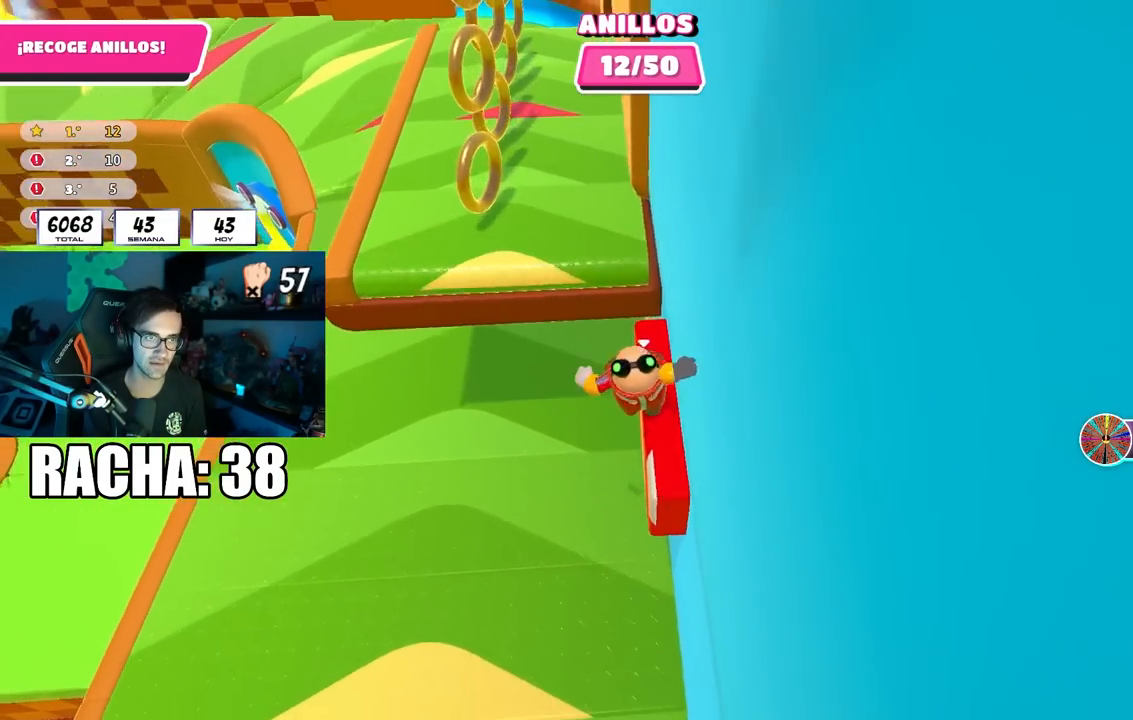
{"dt_ms": 500, "buttons": [], "left_stick": "up", "right_stick": "up", "events": [[50, "CROSS", "down"], [233, "CROSS", "up"], [383, "right_stick", "up"], [400, "left_stick", "up"]]}
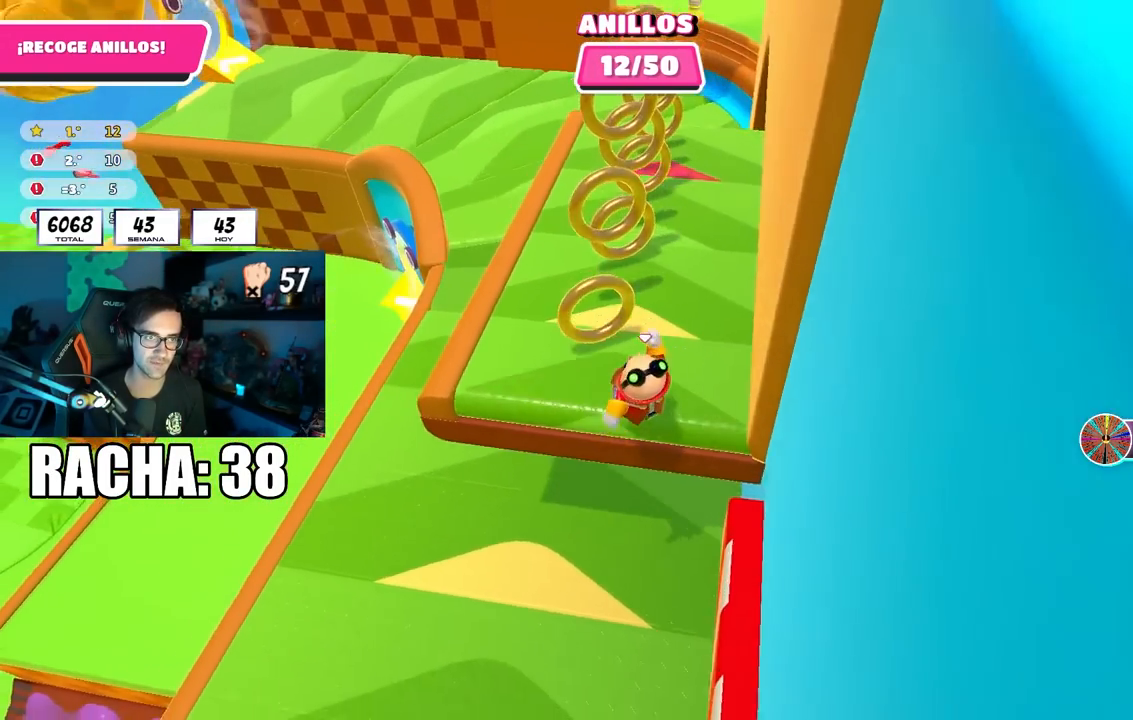
{"dt_ms": 500, "buttons": [], "left_stick": "up", "right_stick": "up", "events": [[17, "right_stick", "center"], [167, "CROSS", "down"], [367, "CROSS", "up"], [500, "right_stick", "up"]]}
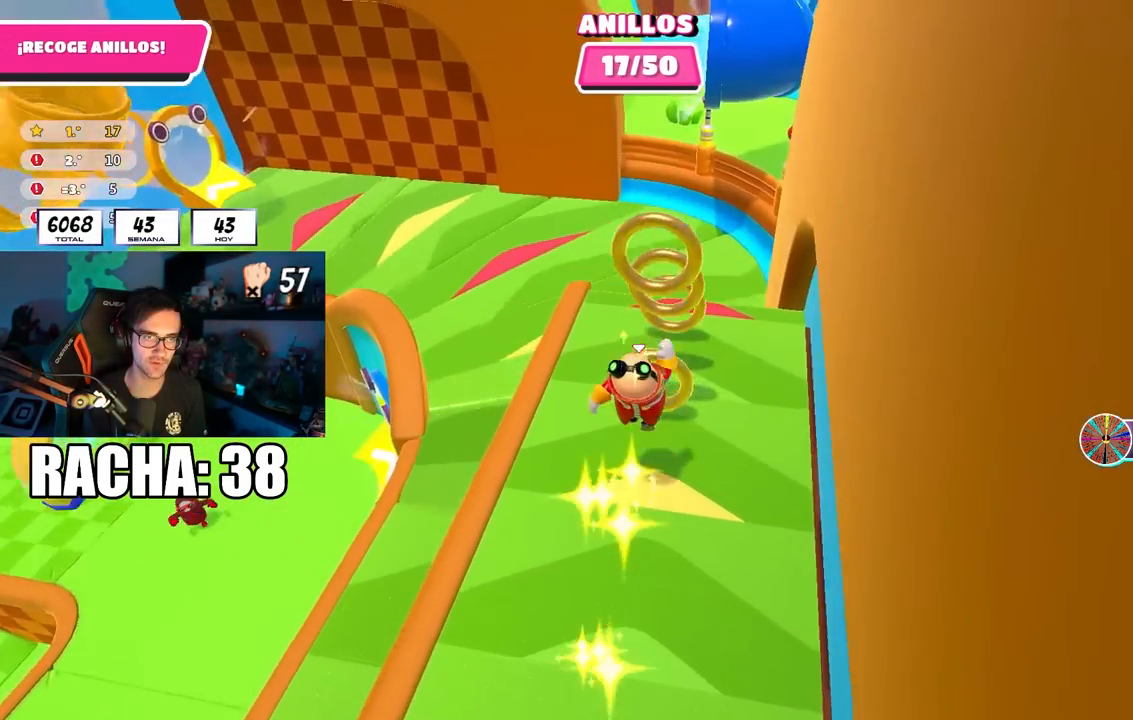
{"dt_ms": 500, "buttons": [], "left_stick": "up-left", "right_stick": "left", "events": [[150, "right_stick", "center"], [267, "right_stick", "left"], [383, "left_stick", "up-left"]]}